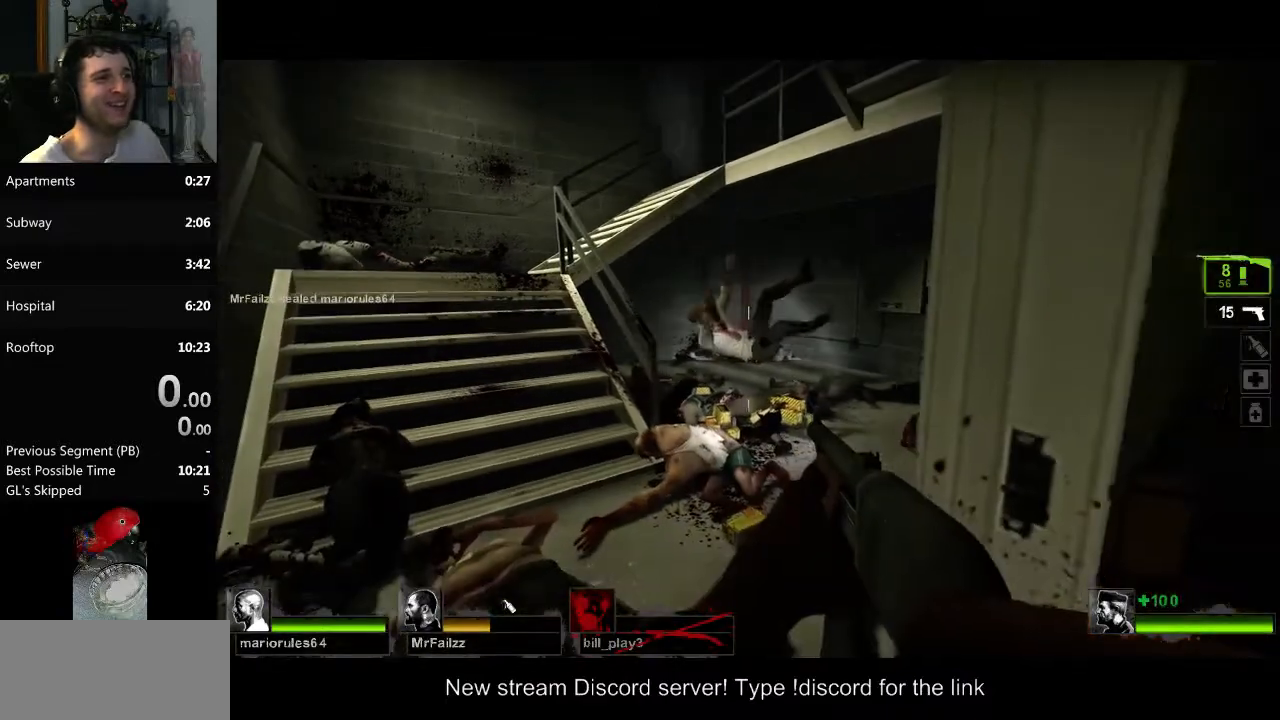
Gameplay with keyboard and mouse; each line is a JSON object with the keys and mouse buttons held at the frame after it. "events" lists presses ("down") and releases ("up") of "a", "c", "ctrl", "d", "e", "f", "q", "r", "s", "shift", "space", "tab", "v", "w", "x", "z", "mouse_left", "mouse_right", "mouse_mb4", "mouse_mb5", "mouse_wheel_up" and "mouse_wheel_down" between this image and that frame as [ms after this image, input, new state], when the widget could be followed in between. "mouse_left", "mouse_right", "mouse_mb4", "mouse_mb5", "mouse_wheel_up", "mouse_wheel_down" = the "left", "right", "mb4", "mb5", "wheel_up", "wheel_down" buttons of the "mouse" list. No other keys are recorded. Mouse movement is not recorded.
{"keys": [], "mouse": [], "events": []}
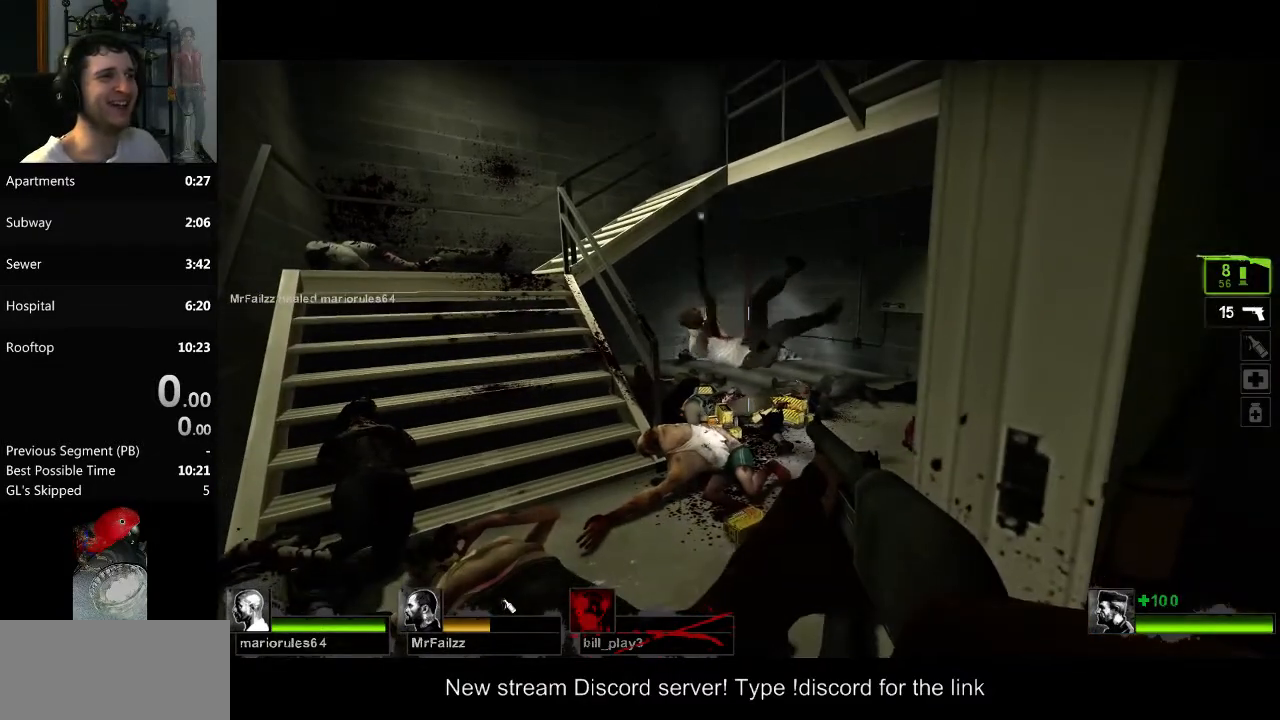
{"keys": ["s"], "mouse": [], "events": [[401, "s", "down"]]}
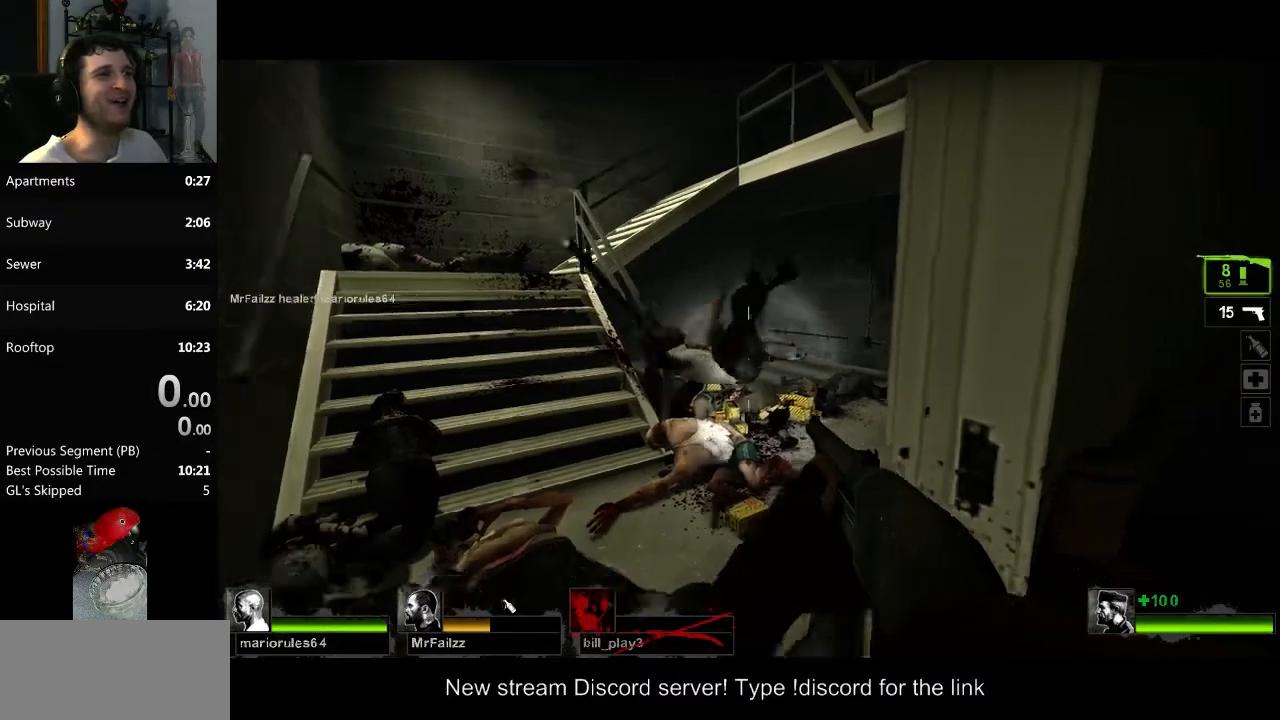
{"keys": [], "mouse": [], "events": [[367, "s", "up"]]}
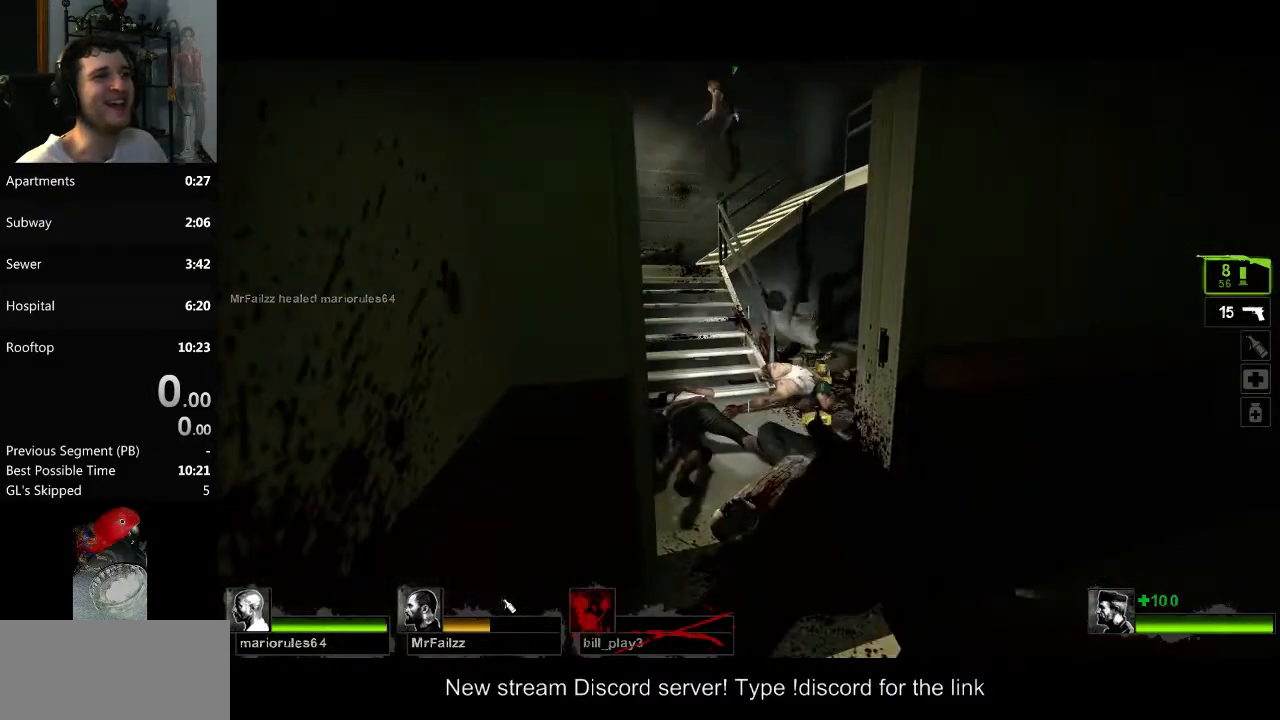
{"keys": [], "mouse": [], "events": [[150, "w", "down"], [351, "d", "down"], [351, "w", "up"], [434, "d", "up"]]}
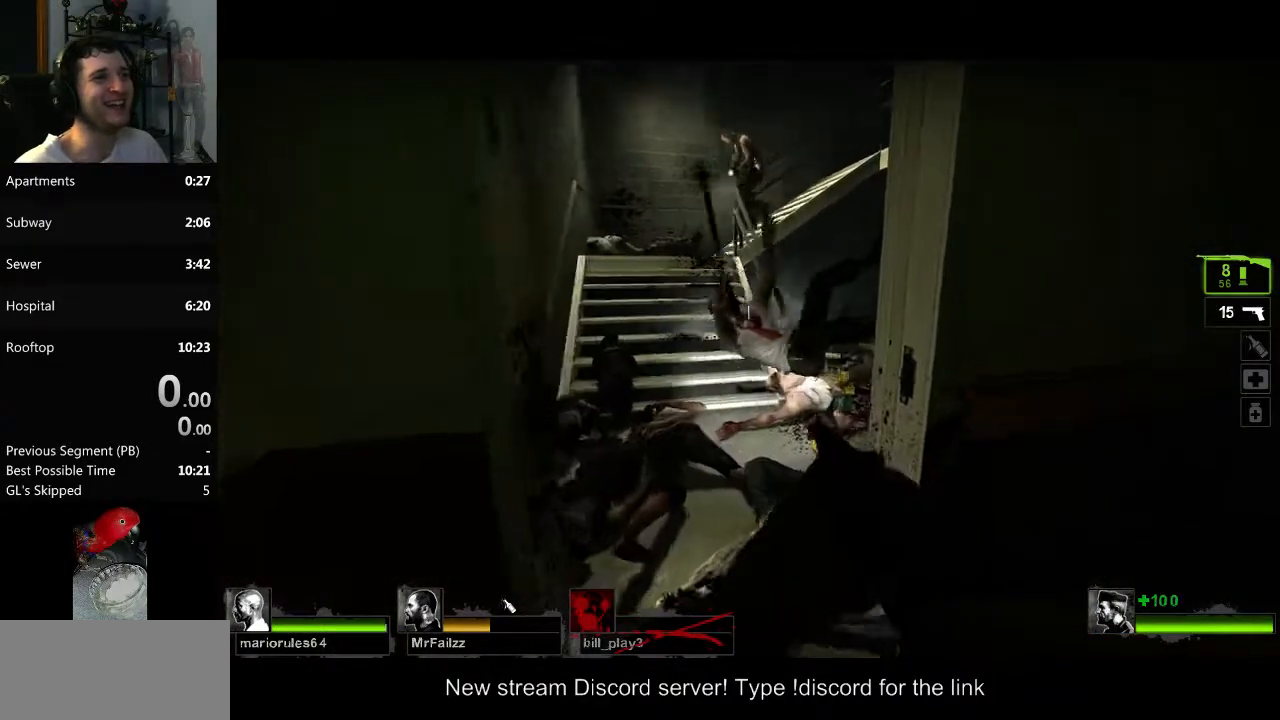
{"keys": [], "mouse": [], "events": [[217, "s", "down"], [450, "s", "up"]]}
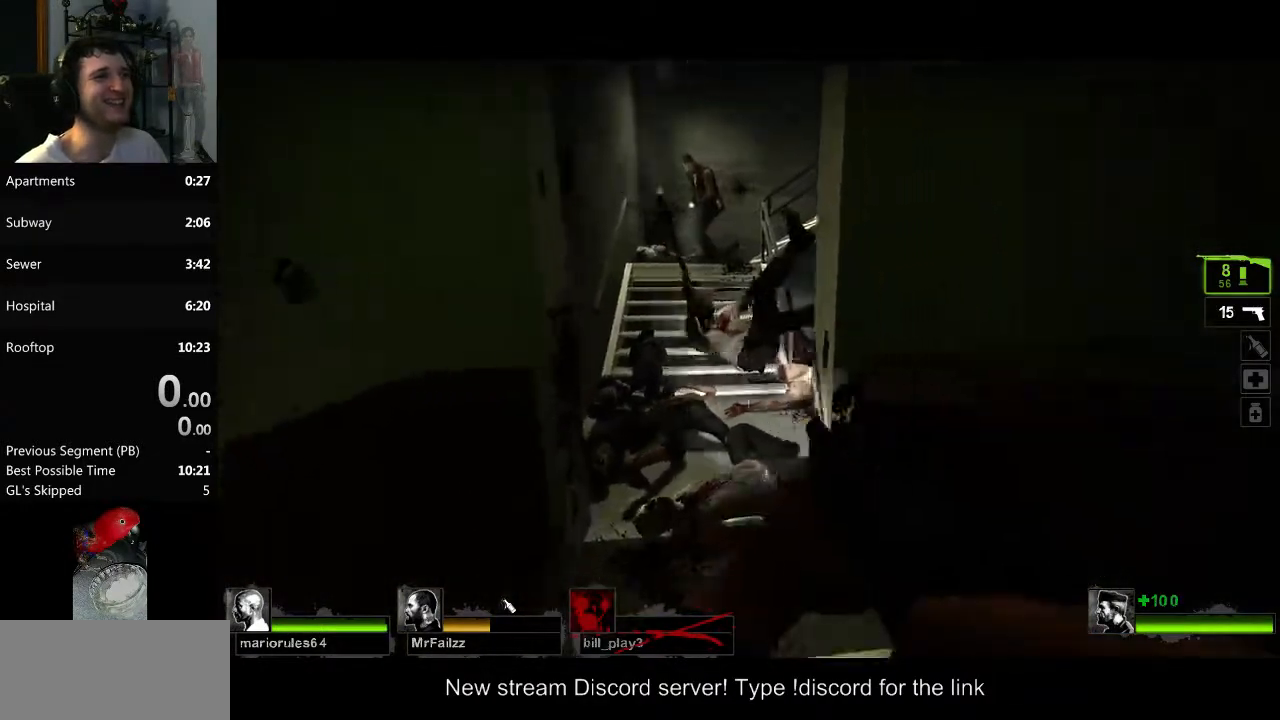
{"keys": ["d"], "mouse": [], "events": [[234, "w", "down"], [367, "d", "down"], [367, "w", "up"]]}
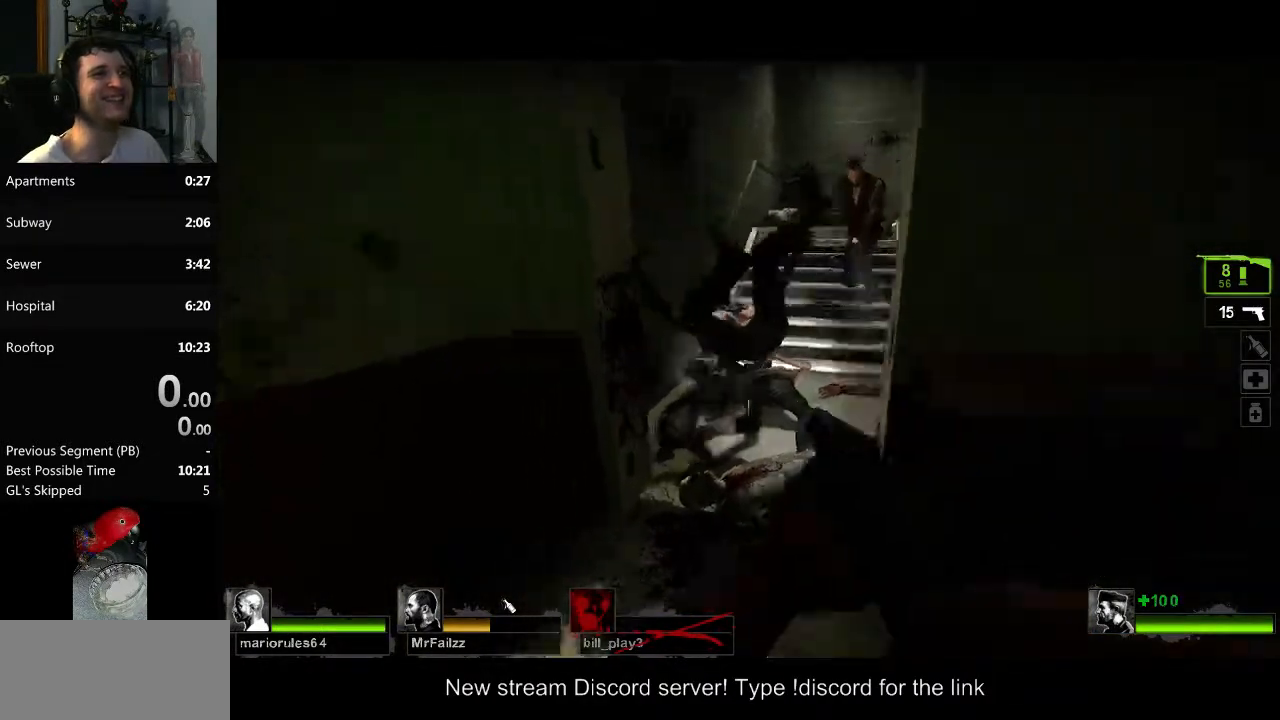
{"keys": ["s"], "mouse": [], "events": [[100, "s", "down"], [150, "d", "up"]]}
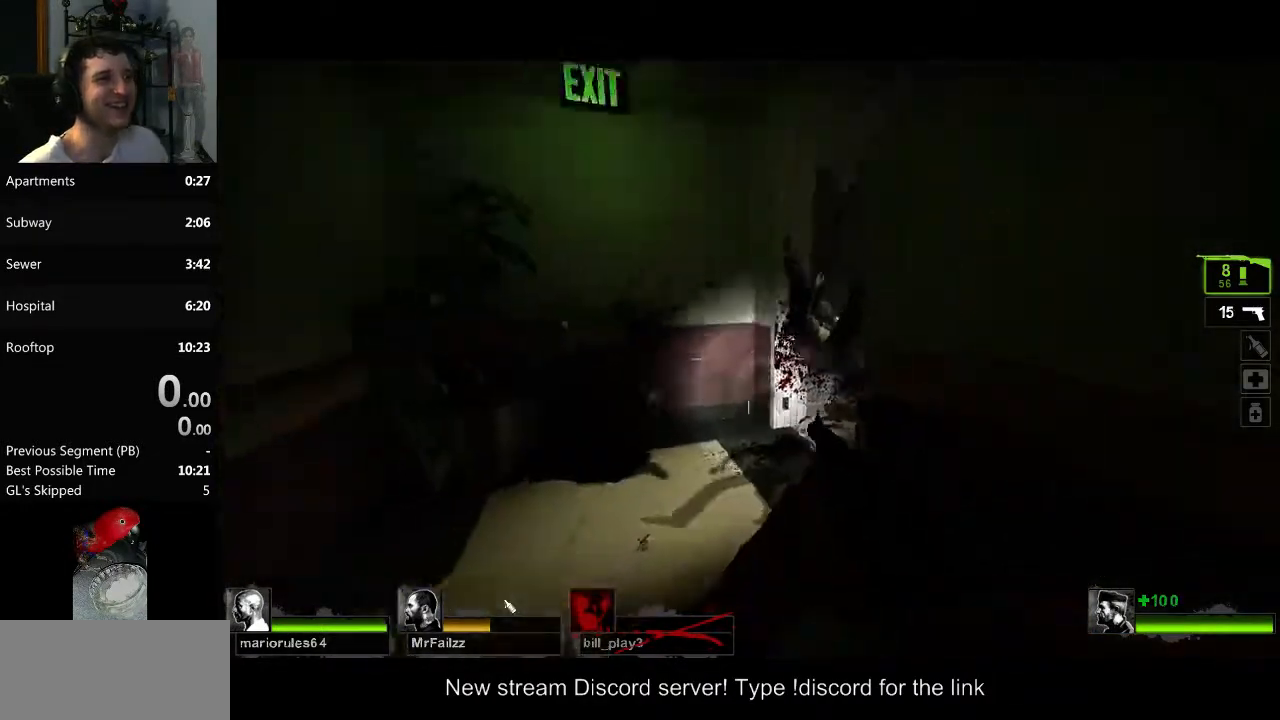
{"keys": [], "mouse": [], "events": [[217, "s", "up"]]}
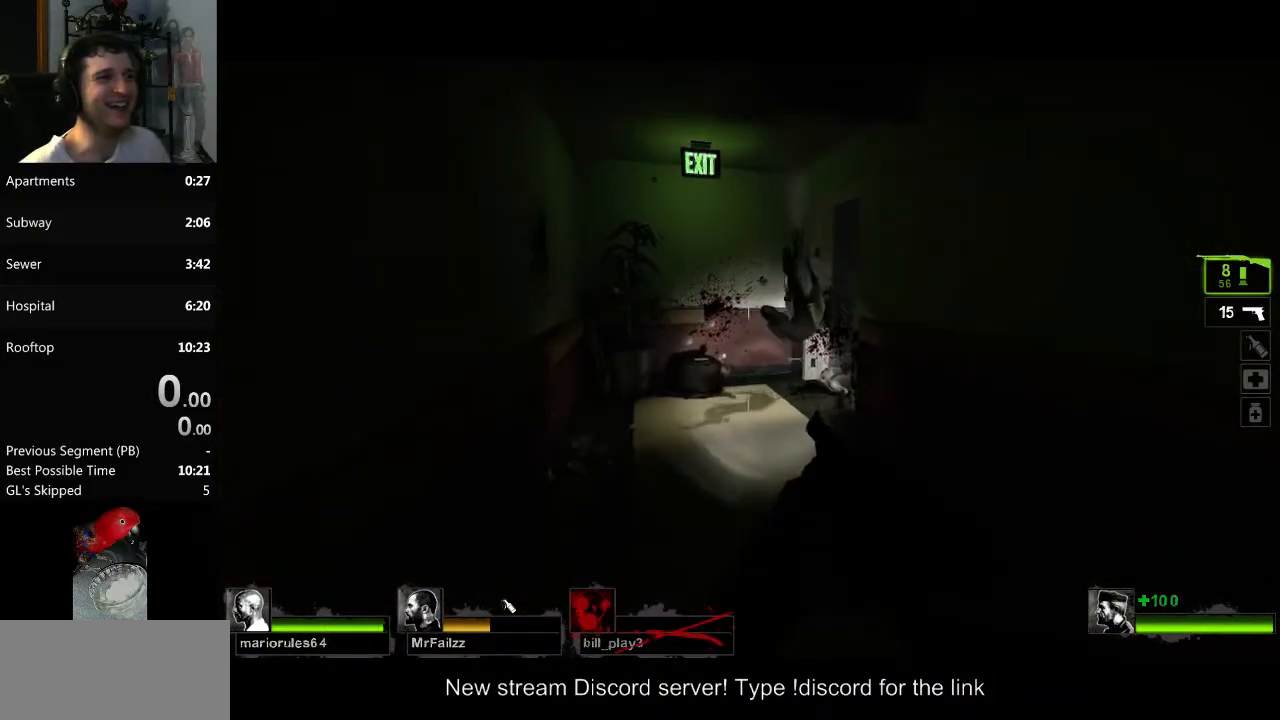
{"keys": ["s"], "mouse": [], "events": [[233, "d", "down"], [317, "d", "up"], [467, "s", "down"]]}
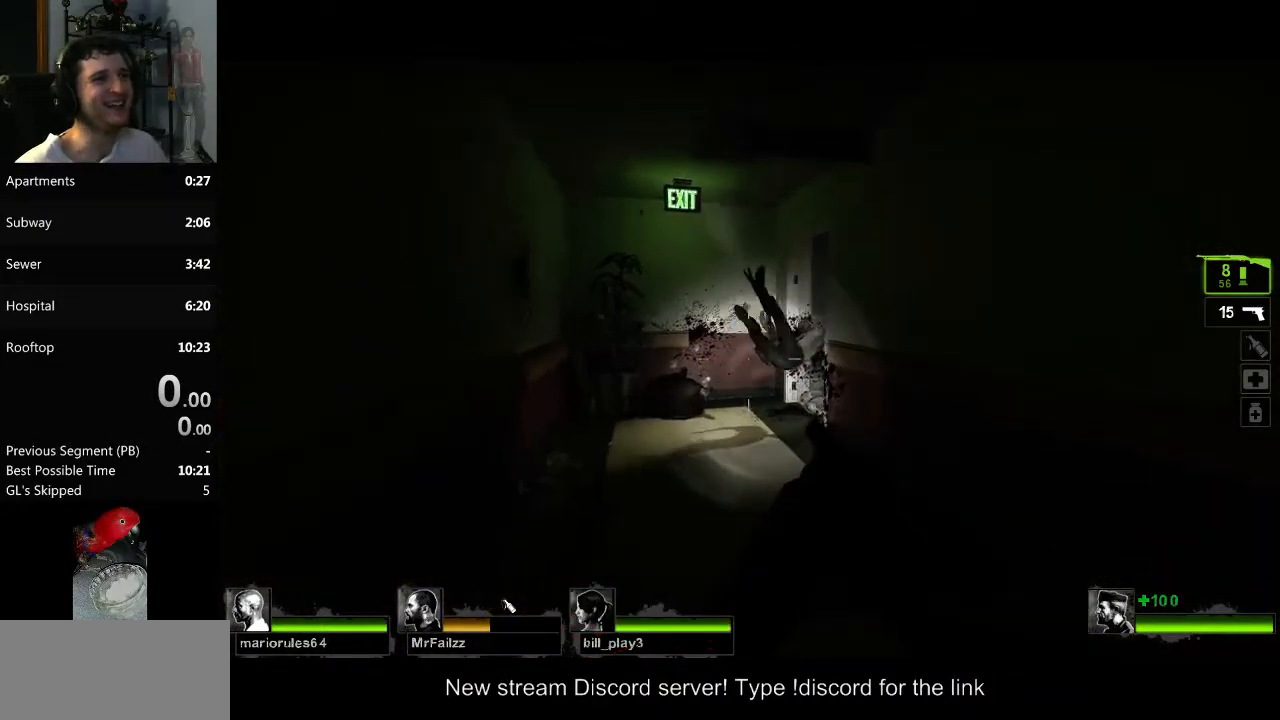
{"keys": [], "mouse": [], "events": [[201, "s", "up"]]}
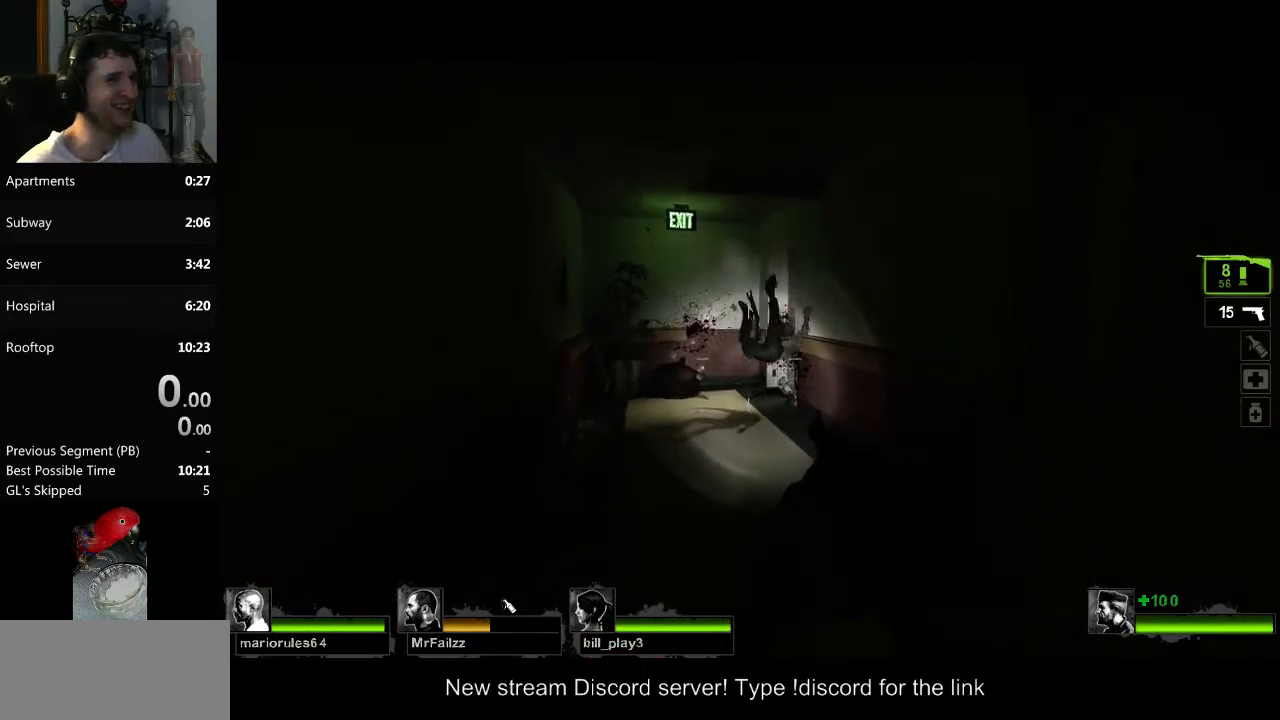
{"keys": [], "mouse": [], "events": [[167, "w", "down"], [434, "w", "up"]]}
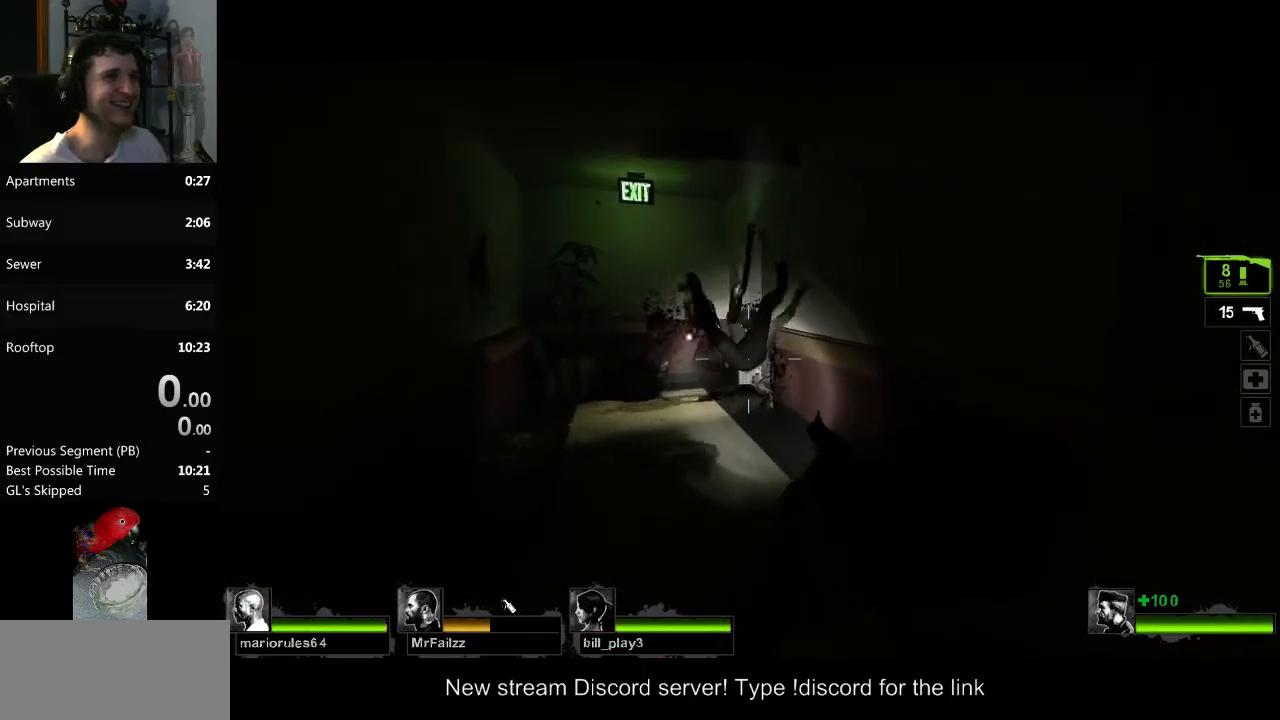
{"keys": ["a"], "mouse": [], "events": [[84, "a", "down"], [184, "w", "down"], [251, "a", "up"], [367, "w", "up"], [467, "a", "down"]]}
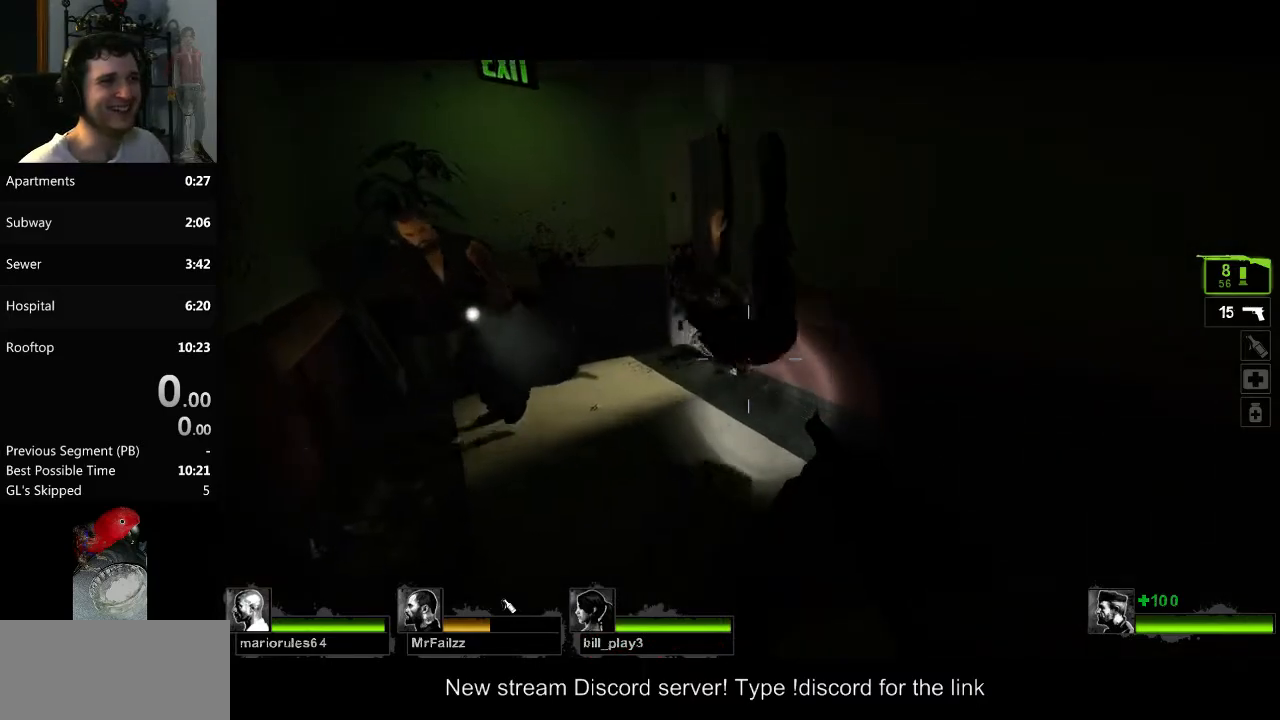
{"keys": ["w"], "mouse": [], "events": [[100, "a", "up"], [484, "w", "down"]]}
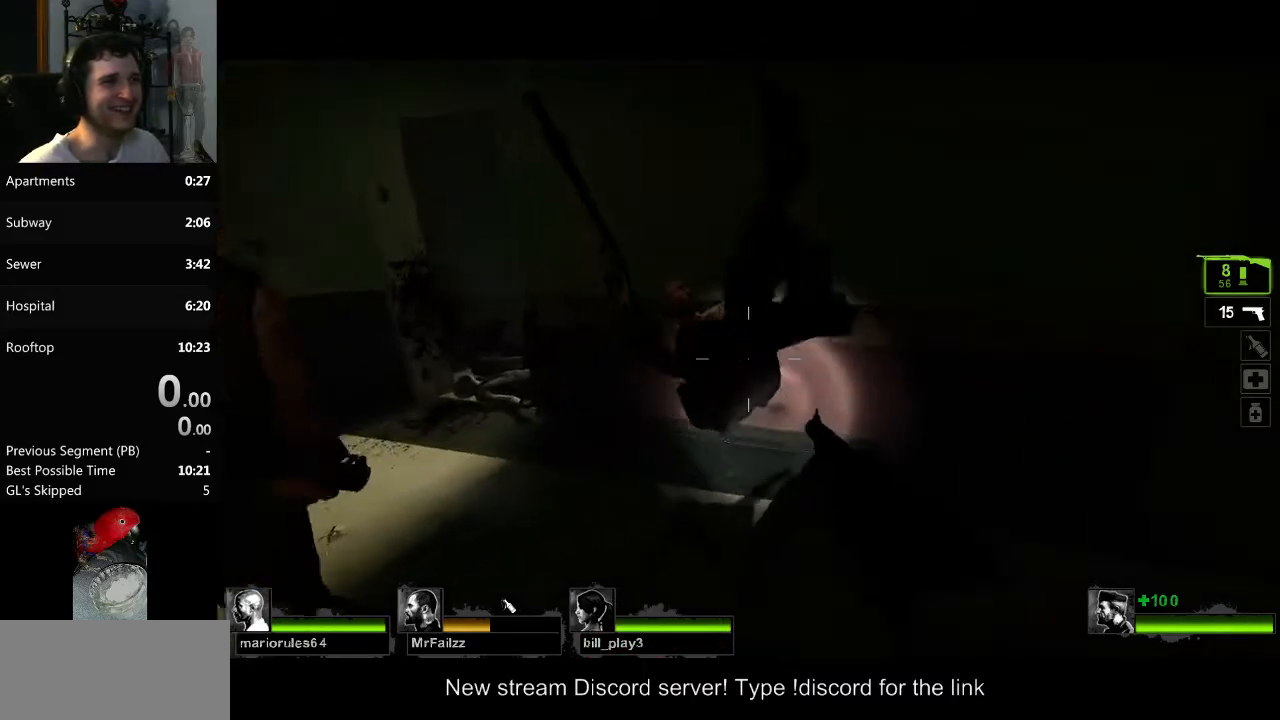
{"keys": [], "mouse": [], "events": [[83, "w", "up"], [300, "s", "down"], [450, "s", "up"]]}
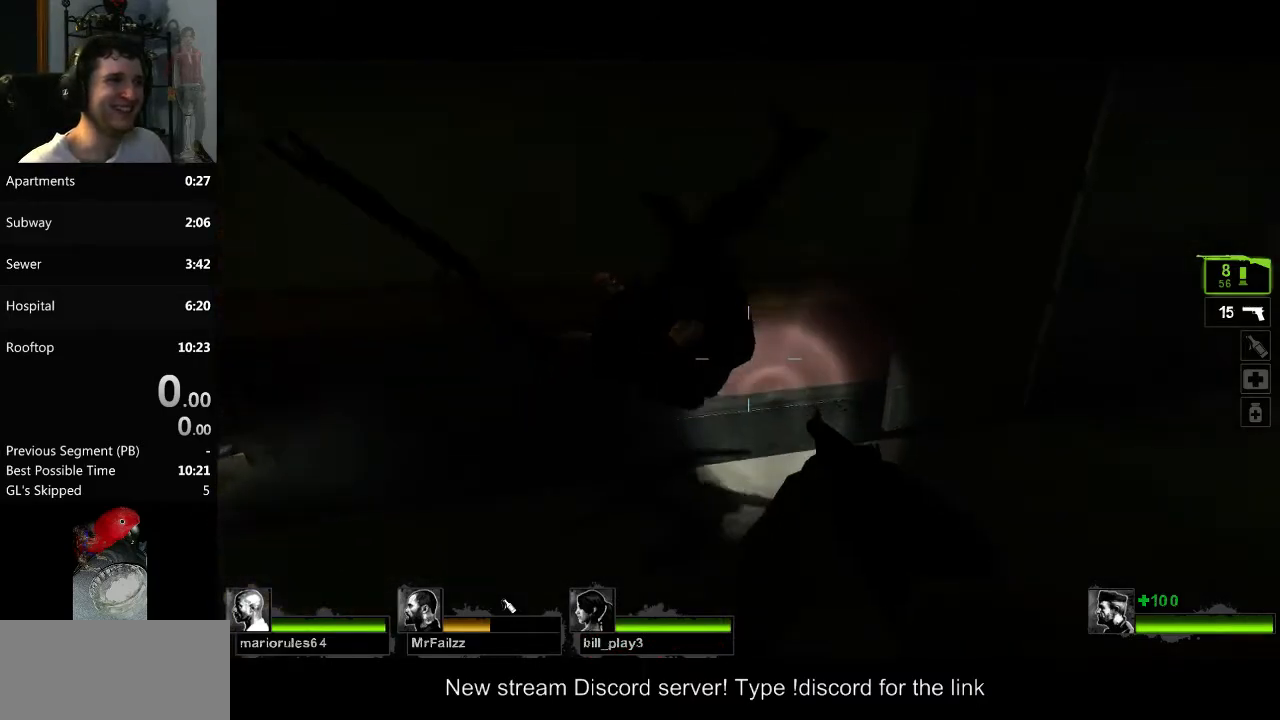
{"keys": [], "mouse": [], "events": [[267, "a", "down"], [367, "a", "up"]]}
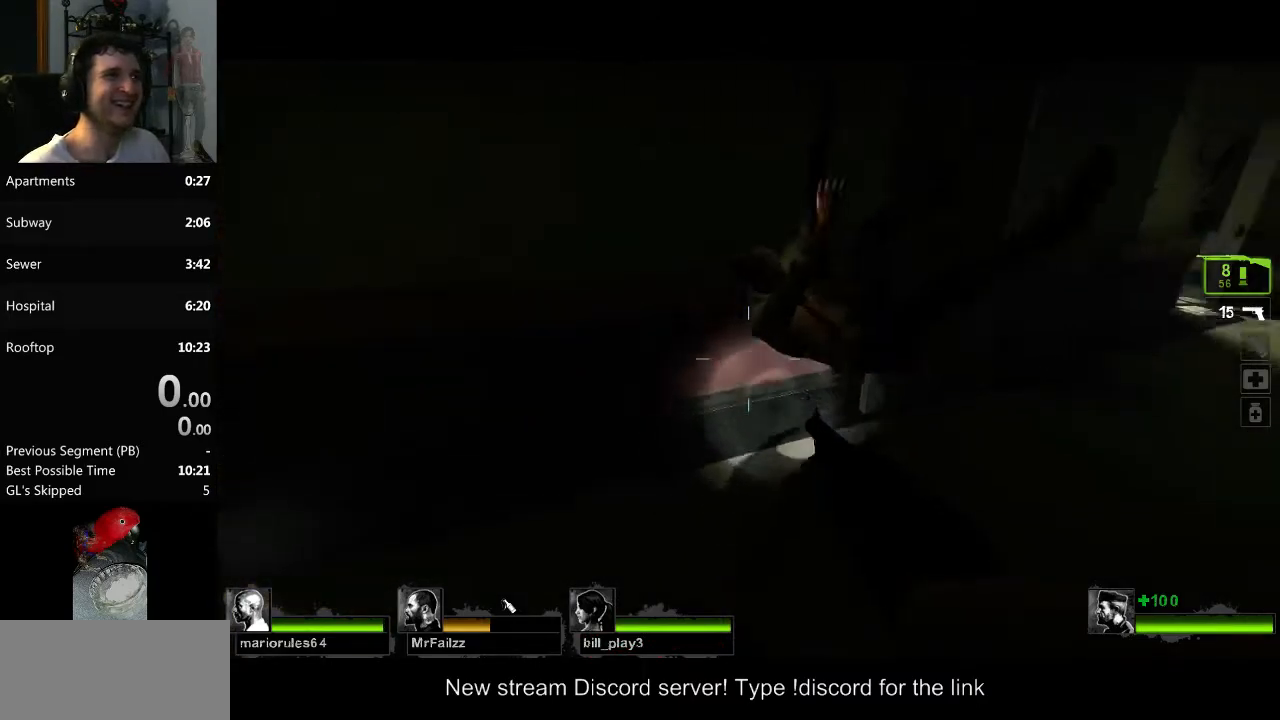
{"keys": [], "mouse": [], "events": [[333, "w", "down"], [467, "w", "up"]]}
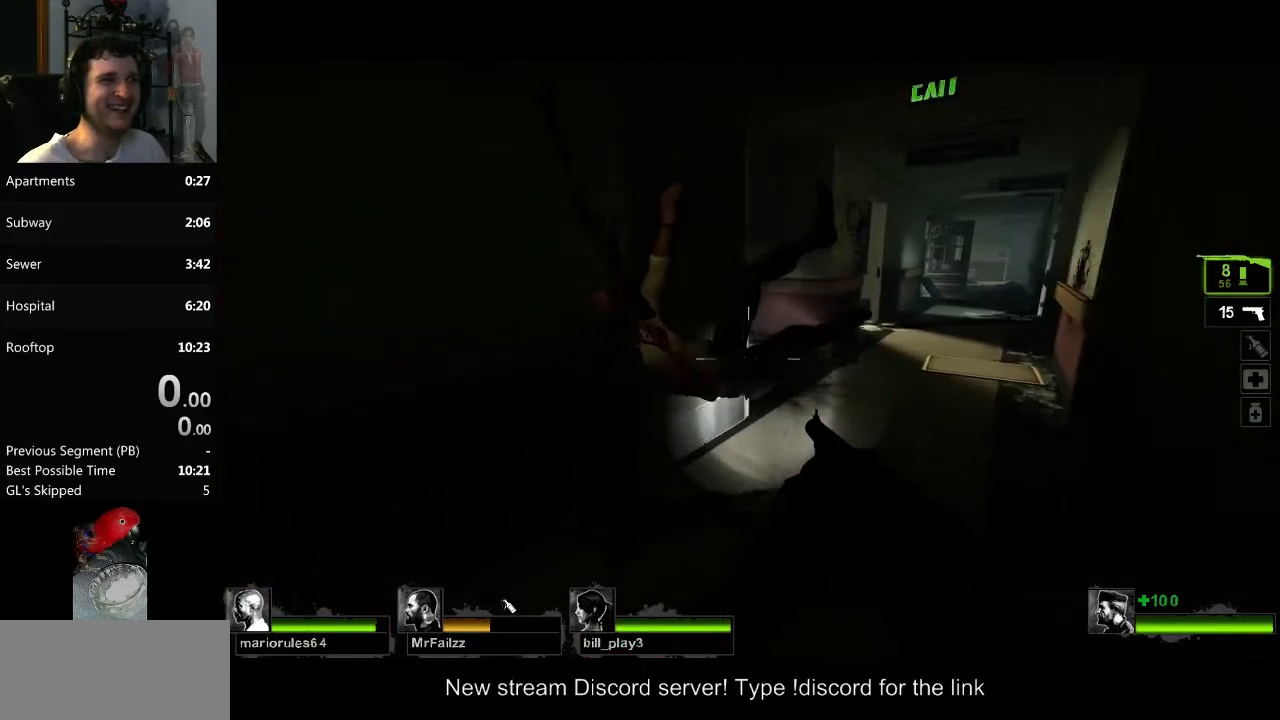
{"keys": [], "mouse": [], "events": []}
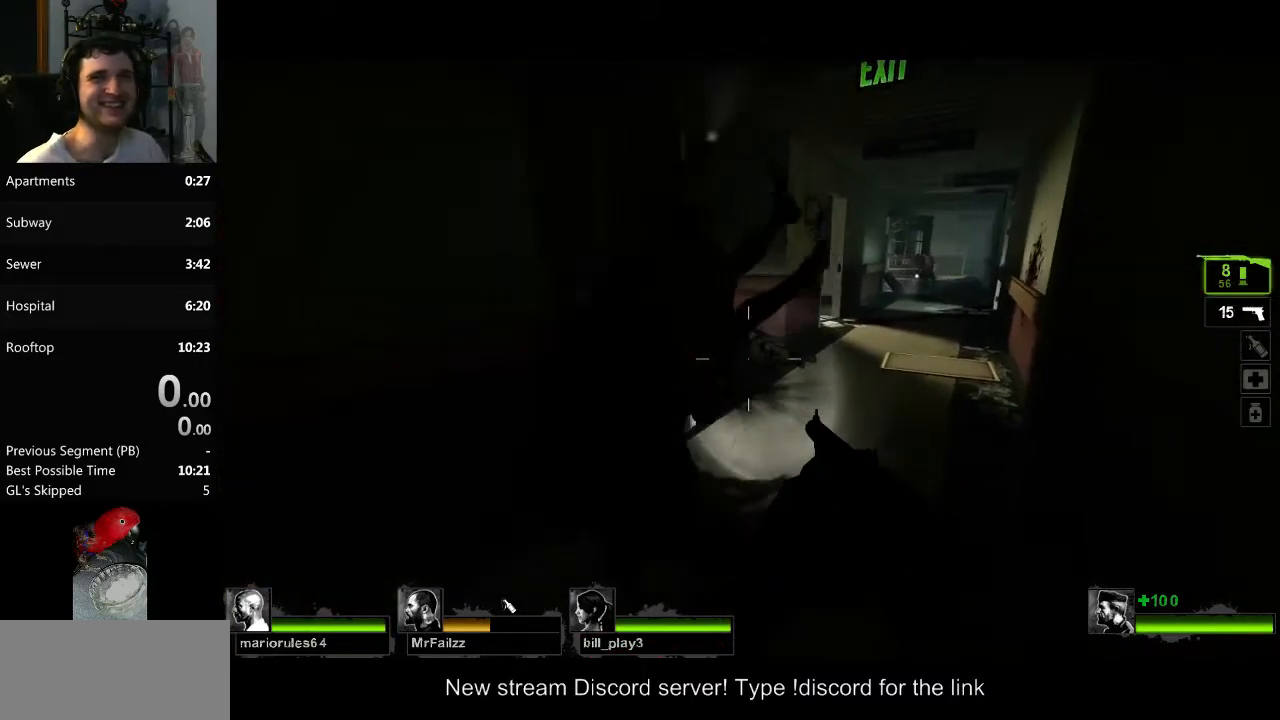
{"keys": [], "mouse": [], "events": [[33, "w", "down"], [217, "w", "up"]]}
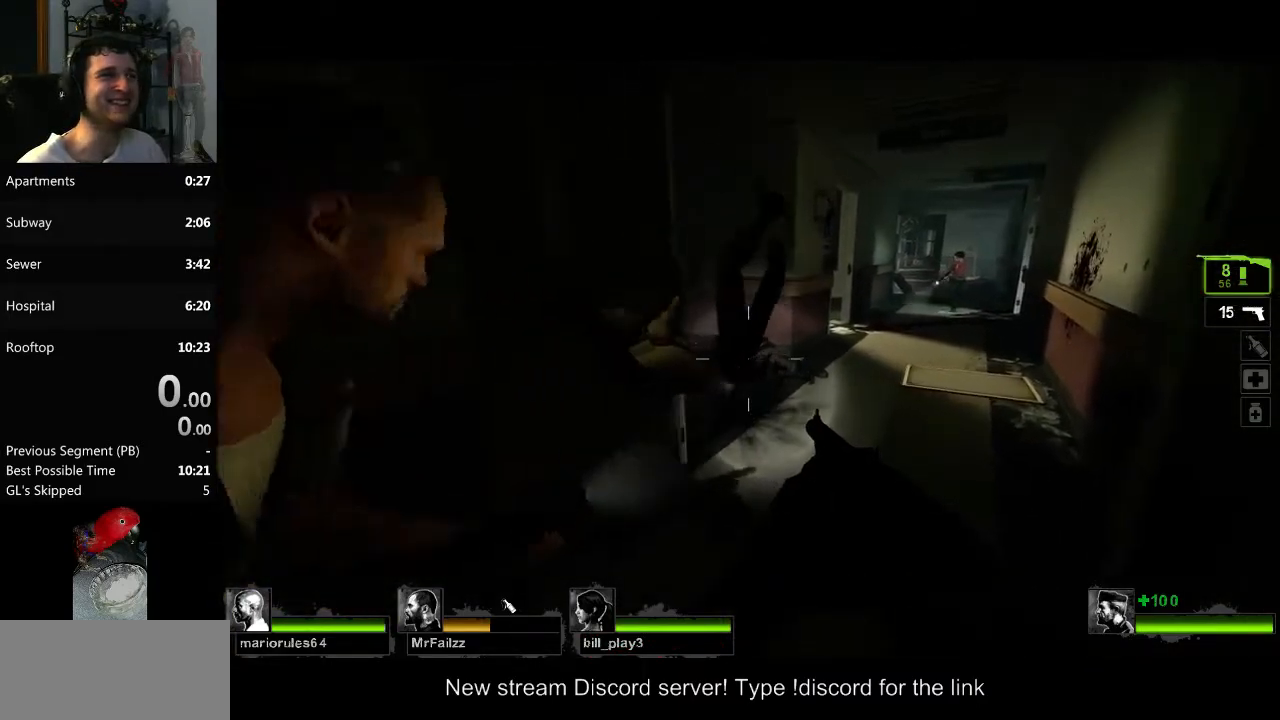
{"keys": ["w"], "mouse": [], "events": [[234, "w", "down"]]}
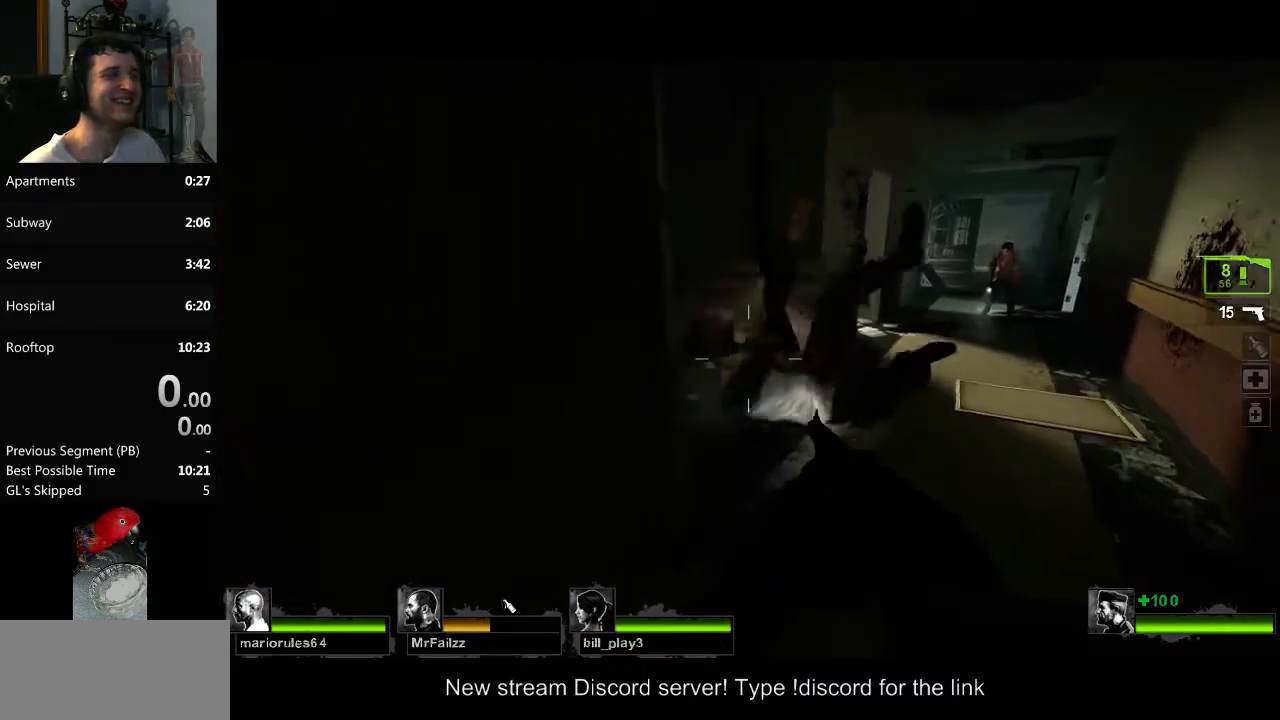
{"keys": [], "mouse": [], "events": [[16, "w", "up"], [66, "d", "down"], [250, "d", "up"]]}
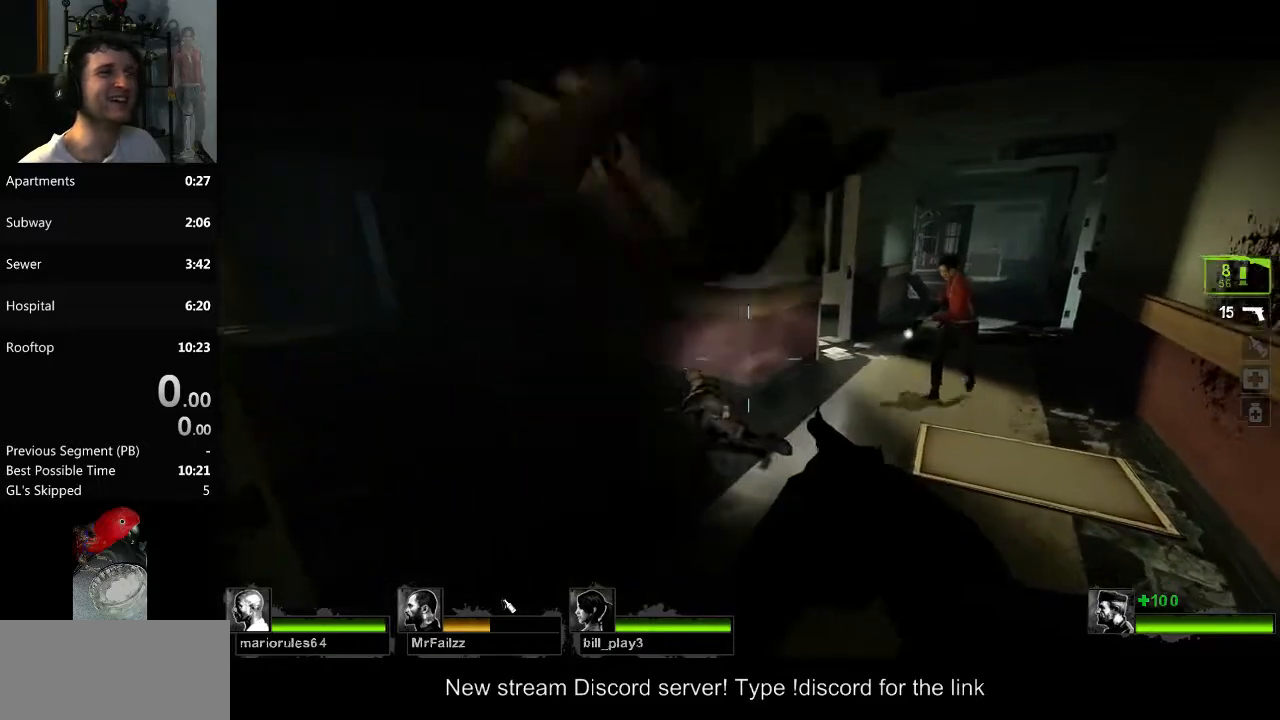
{"keys": ["s"], "mouse": [], "events": [[401, "s", "down"]]}
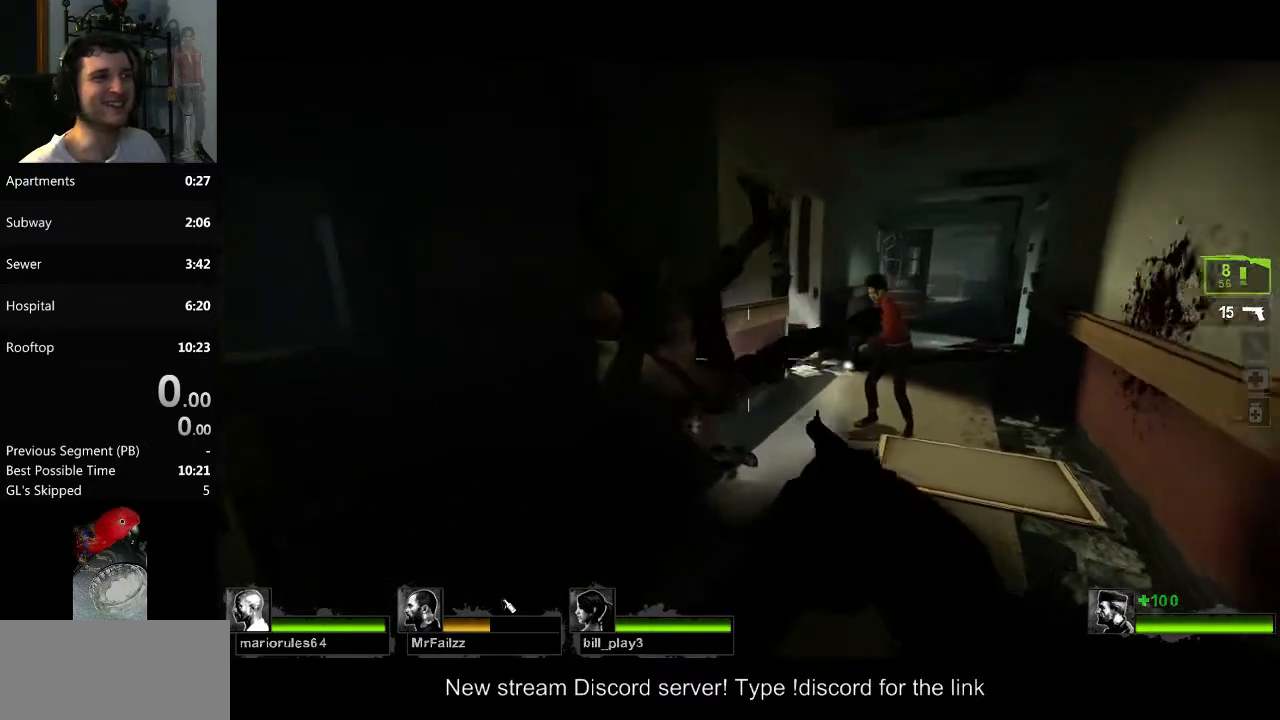
{"keys": ["w"], "mouse": [], "events": [[183, "s", "up"], [333, "w", "down"]]}
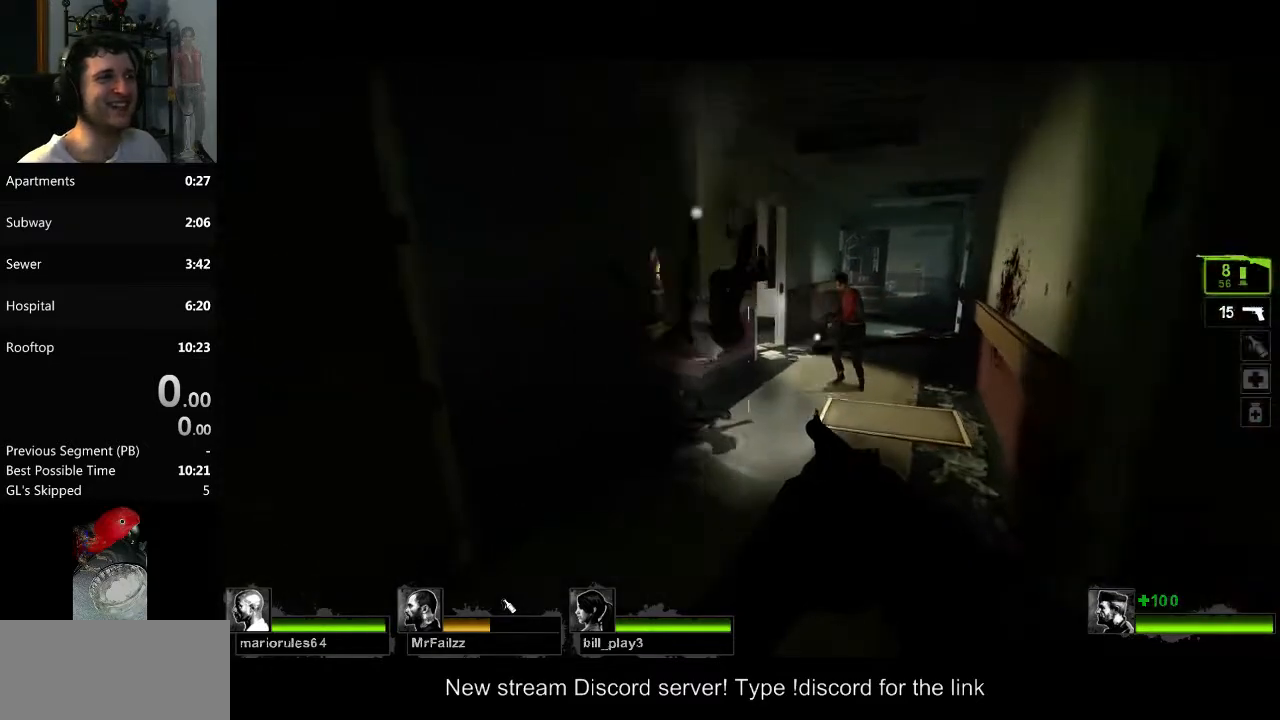
{"keys": [], "mouse": [], "events": [[200, "d", "down"], [250, "w", "up"], [350, "d", "up"]]}
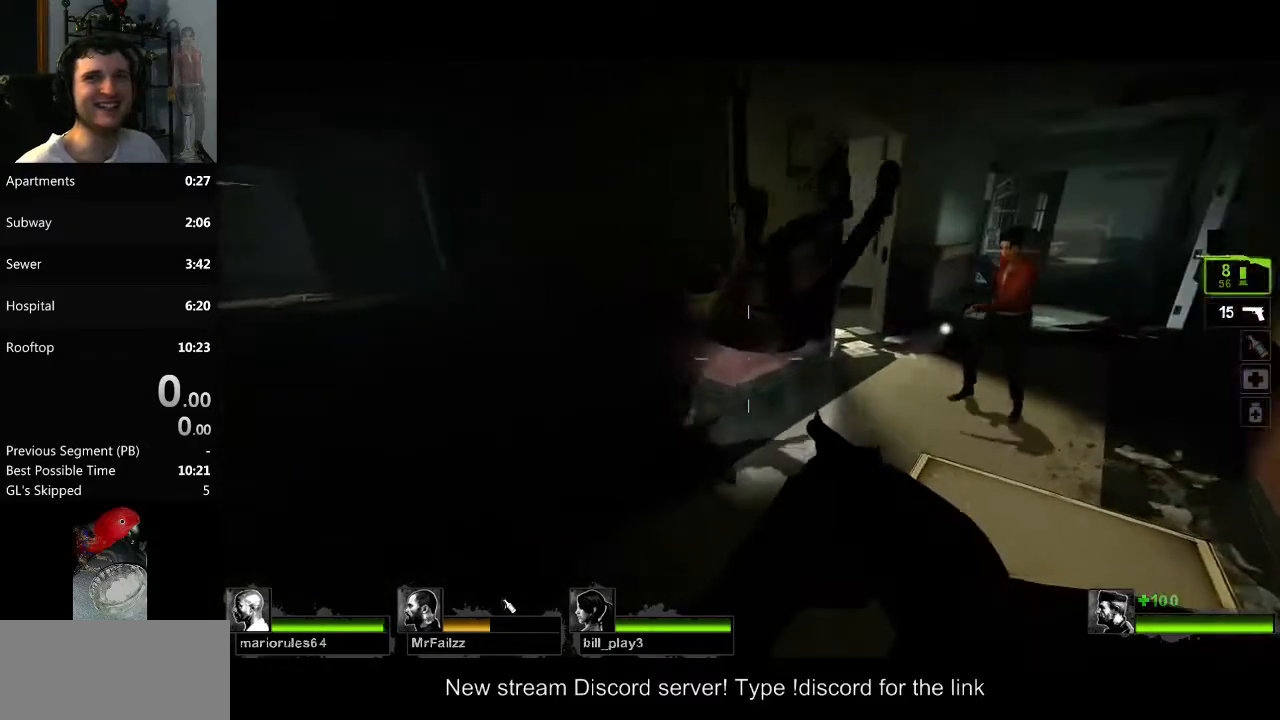
{"keys": [], "mouse": [], "events": [[166, "d", "down"], [367, "d", "up"]]}
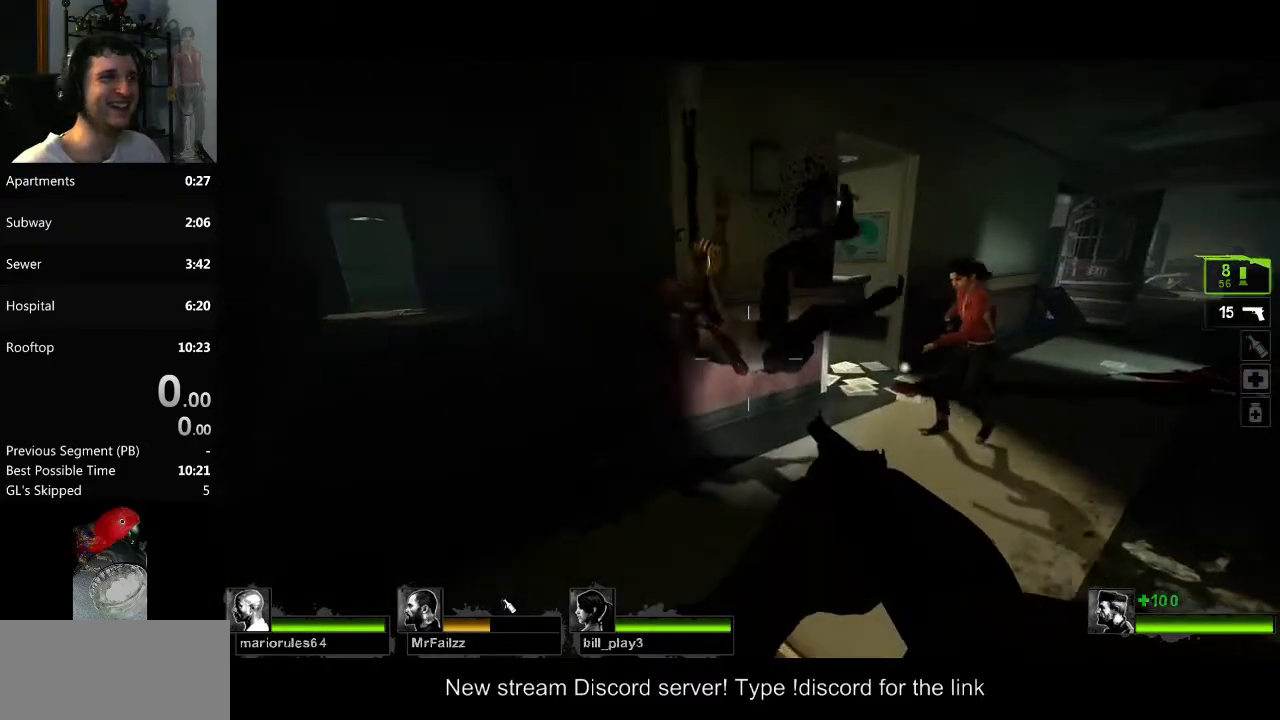
{"keys": ["d"], "mouse": [], "events": [[50, "w", "down"], [234, "d", "down"], [417, "w", "up"]]}
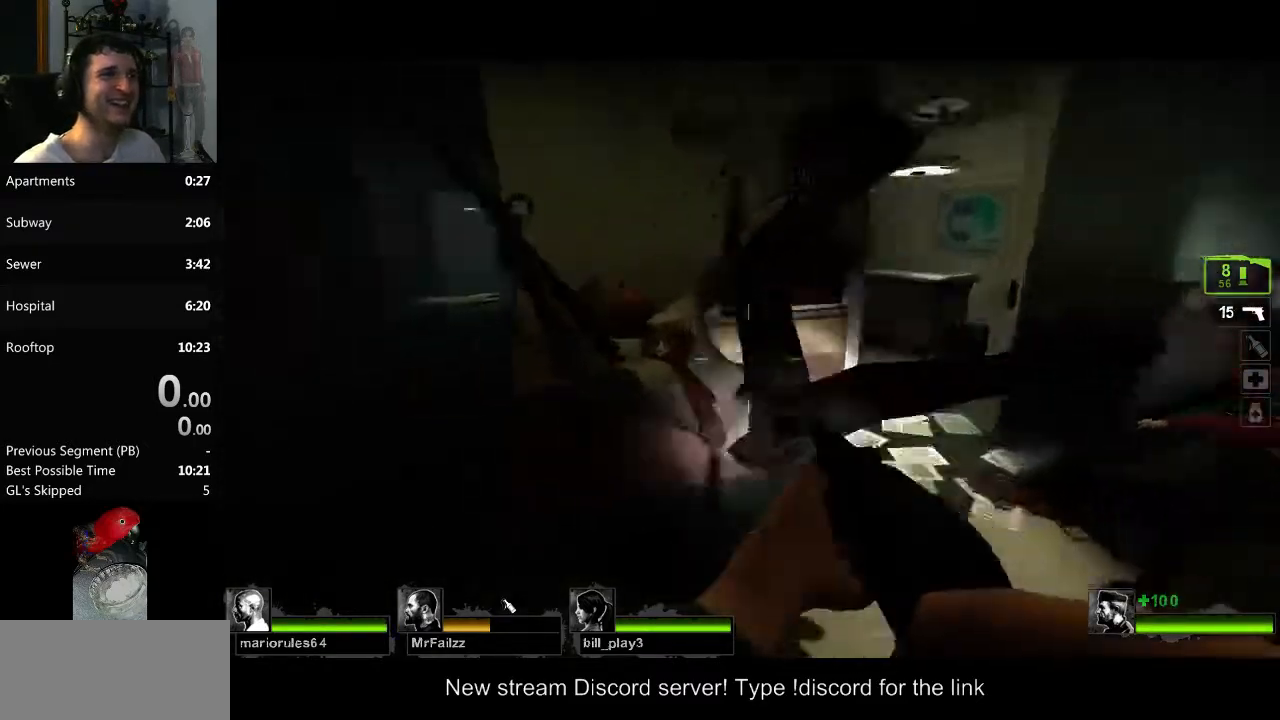
{"keys": ["s"], "mouse": [], "events": [[300, "s", "down"], [333, "d", "up"]]}
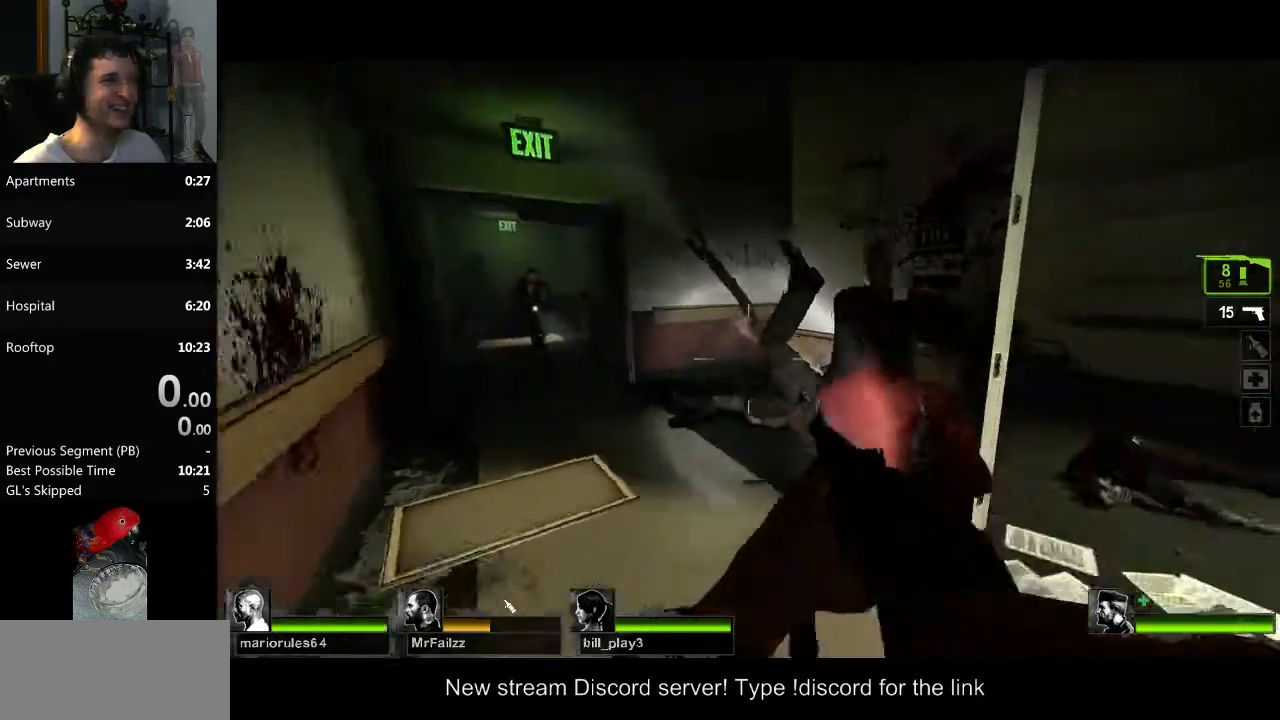
{"keys": [], "mouse": [], "events": [[84, "s", "up"], [267, "d", "down"], [501, "d", "up"]]}
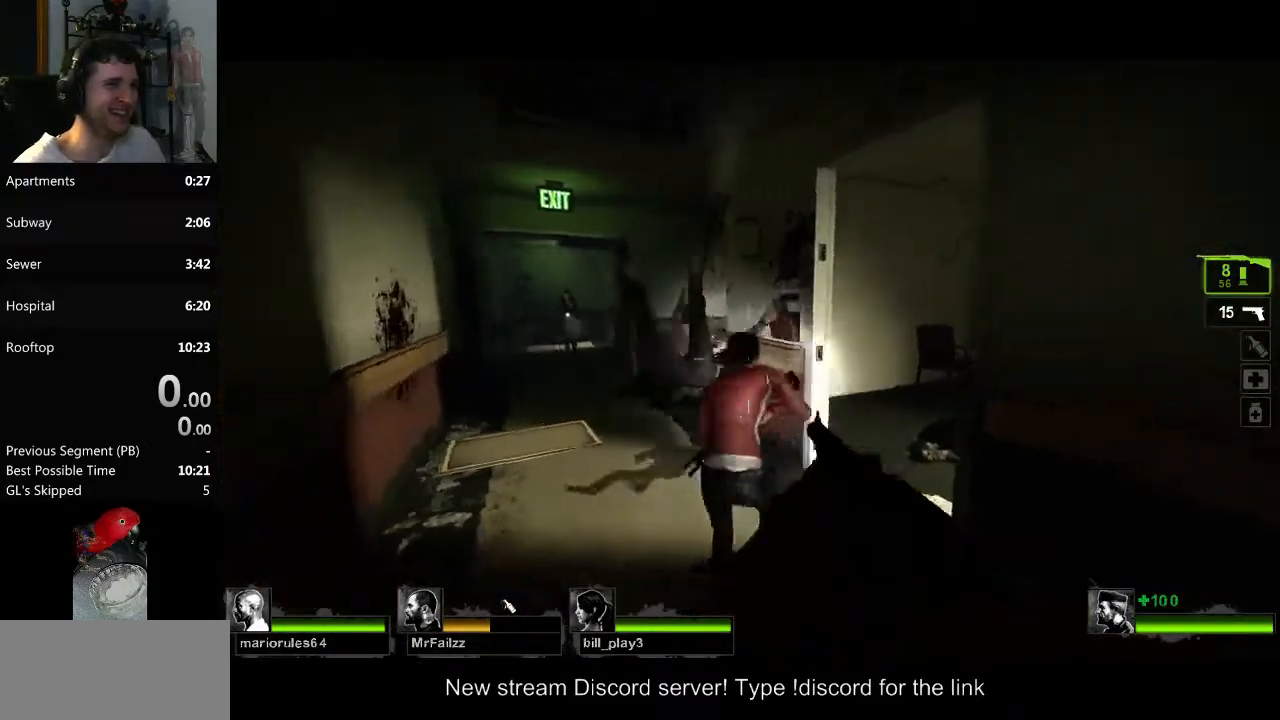
{"keys": ["s"], "mouse": [], "events": [[283, "s", "down"]]}